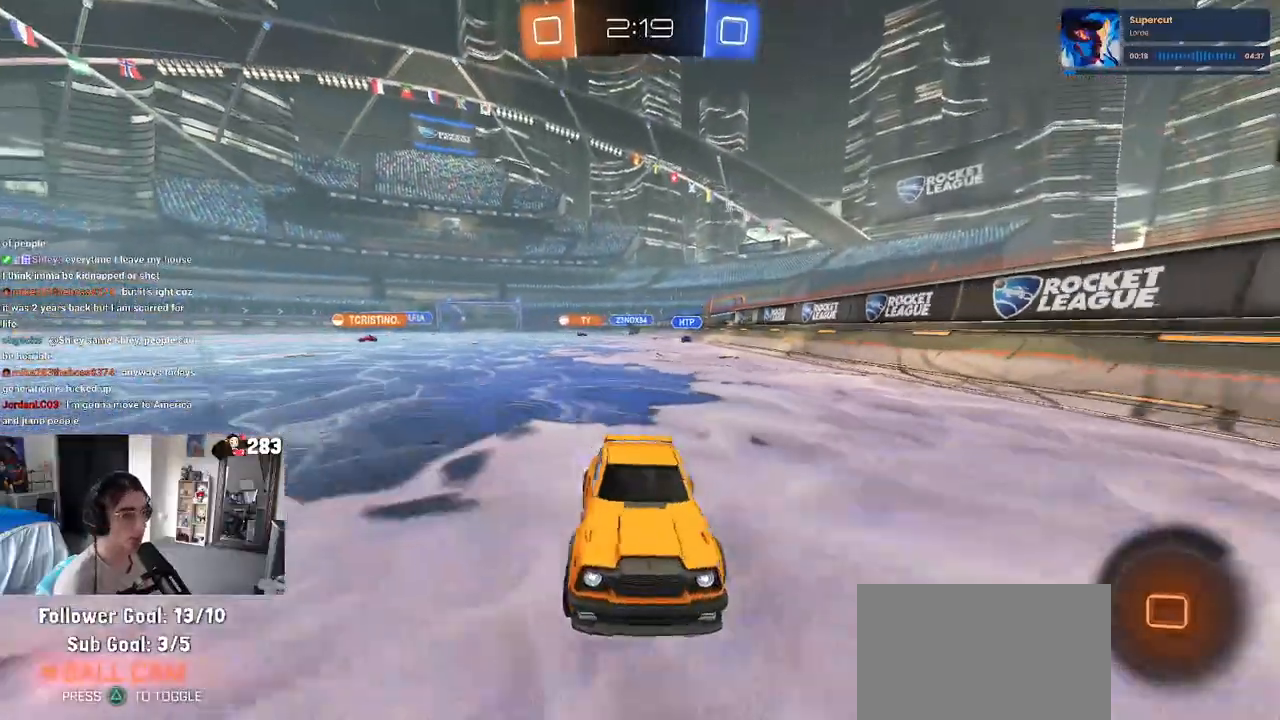
Gameplay with a controller (PlayStation layout); each line is a JSON object with the inputs held at the frame after it. "events" lists button and stick changes between this image and that frame as [ms after this image, input, new state], when the widget could be followed in between.
{"buttons": ["R2"], "left_stick": "right", "right_stick": "center", "events": []}
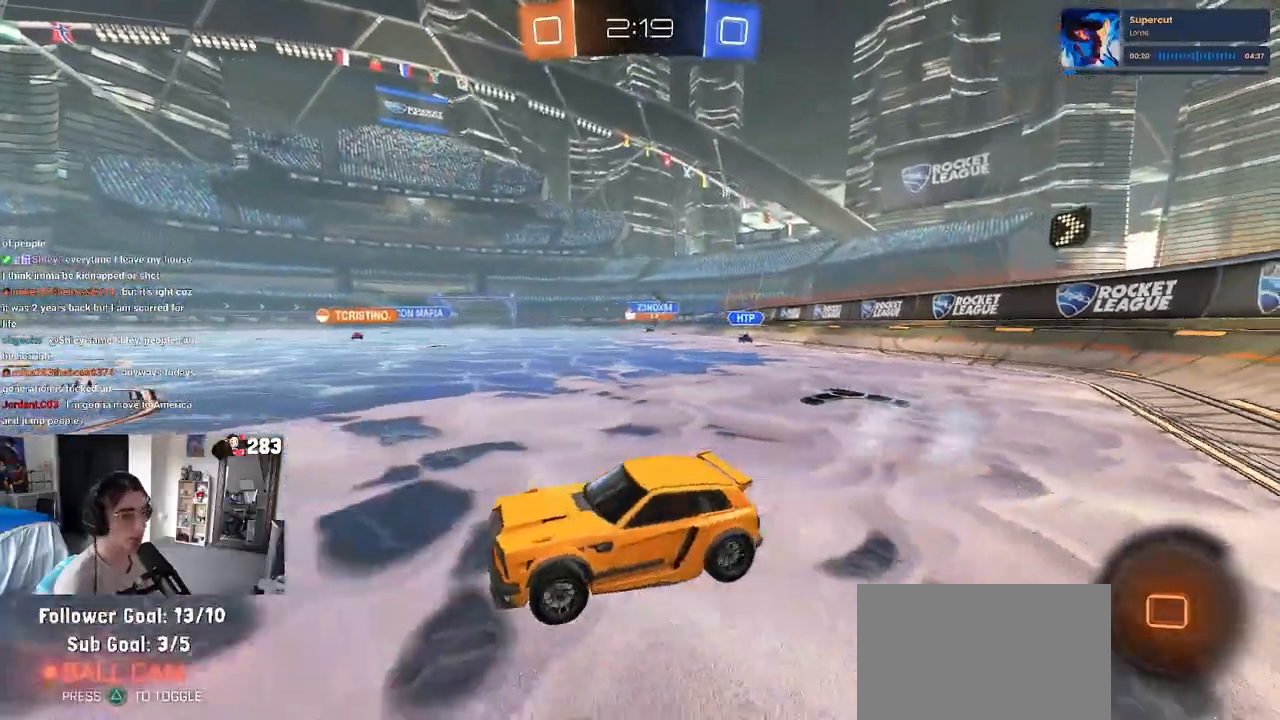
{"buttons": ["R2"], "left_stick": "center", "right_stick": "center", "events": [[200, "SQUARE", "down"], [300, "SQUARE", "up"], [483, "left_stick", "center"]]}
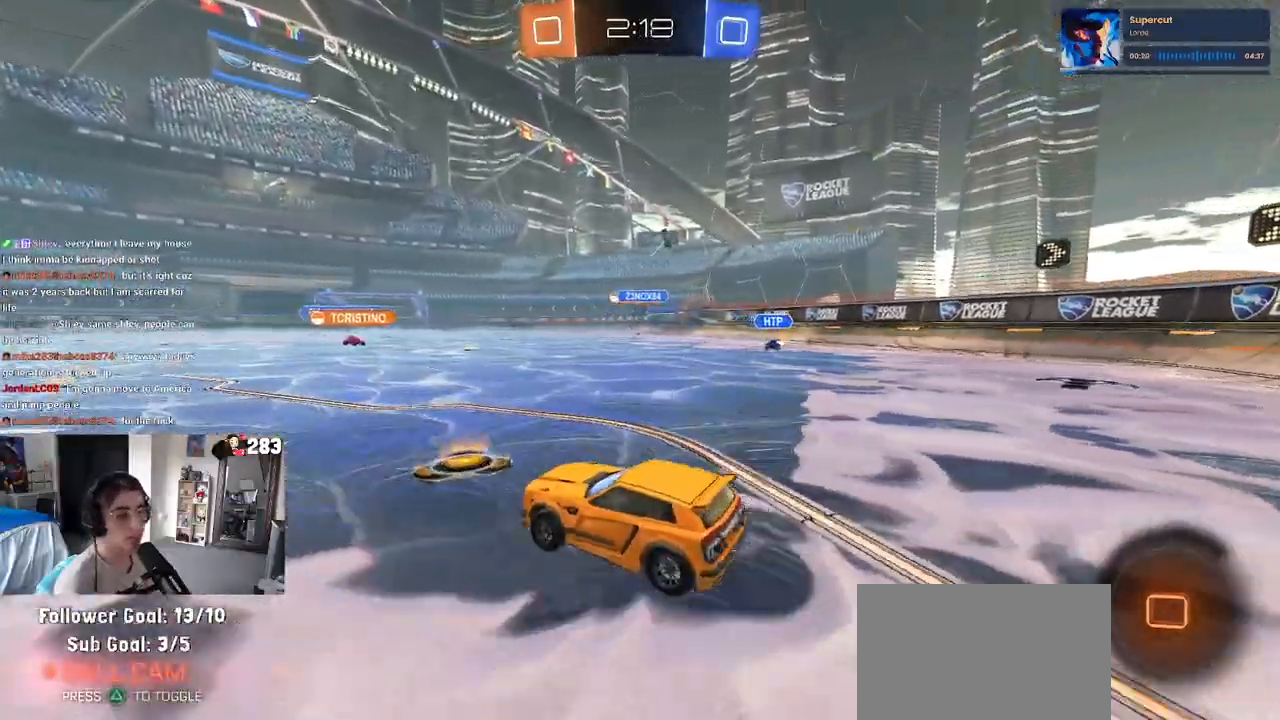
{"buttons": ["R2"], "left_stick": "right", "right_stick": "center", "events": [[50, "left_stick", "left"], [233, "left_stick", "center"], [367, "left_stick", "right"]]}
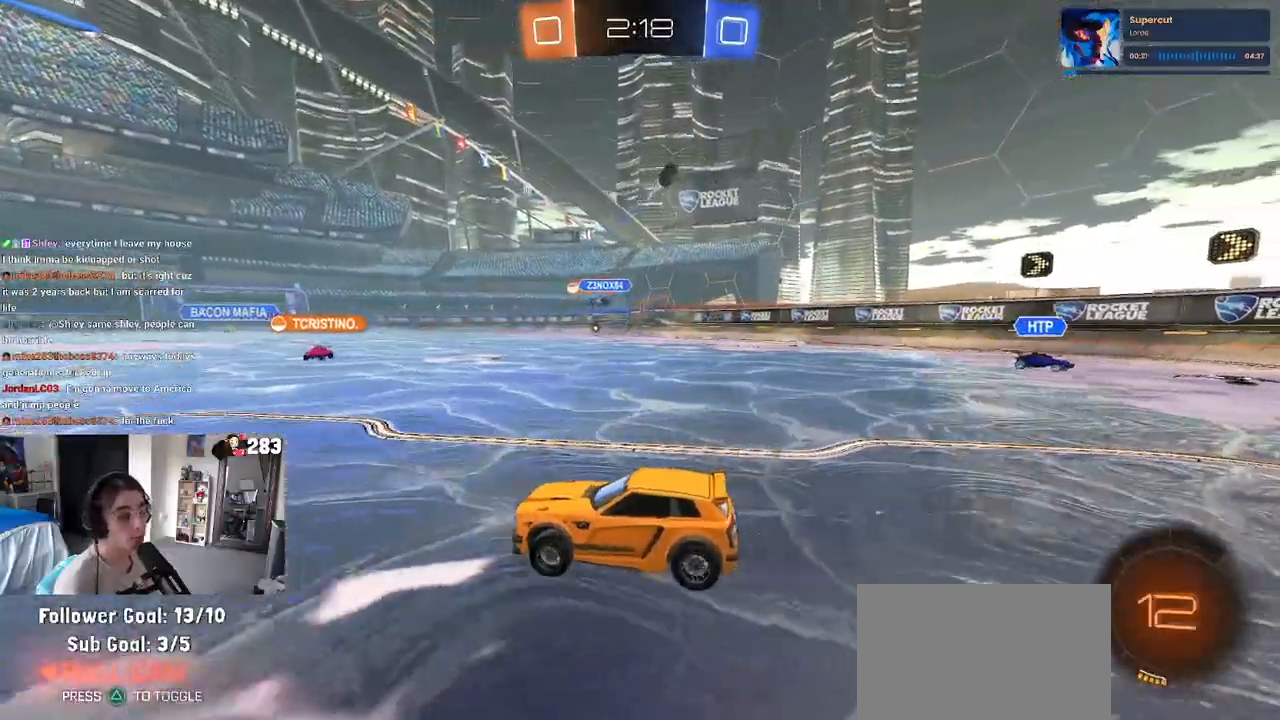
{"buttons": ["R2"], "left_stick": "center", "right_stick": "center", "events": [[50, "left_stick", "center"], [133, "left_stick", "left"], [500, "left_stick", "center"]]}
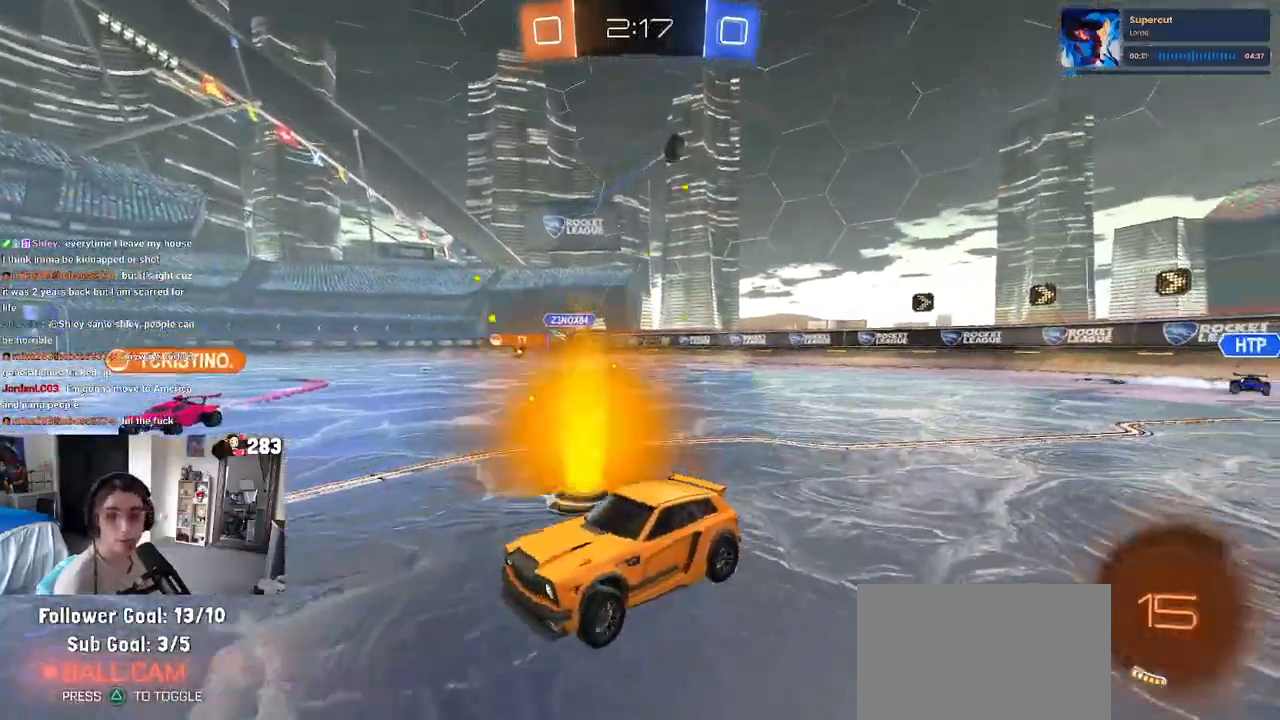
{"buttons": ["R2"], "left_stick": "left", "right_stick": "center", "events": [[183, "left_stick", "left"]]}
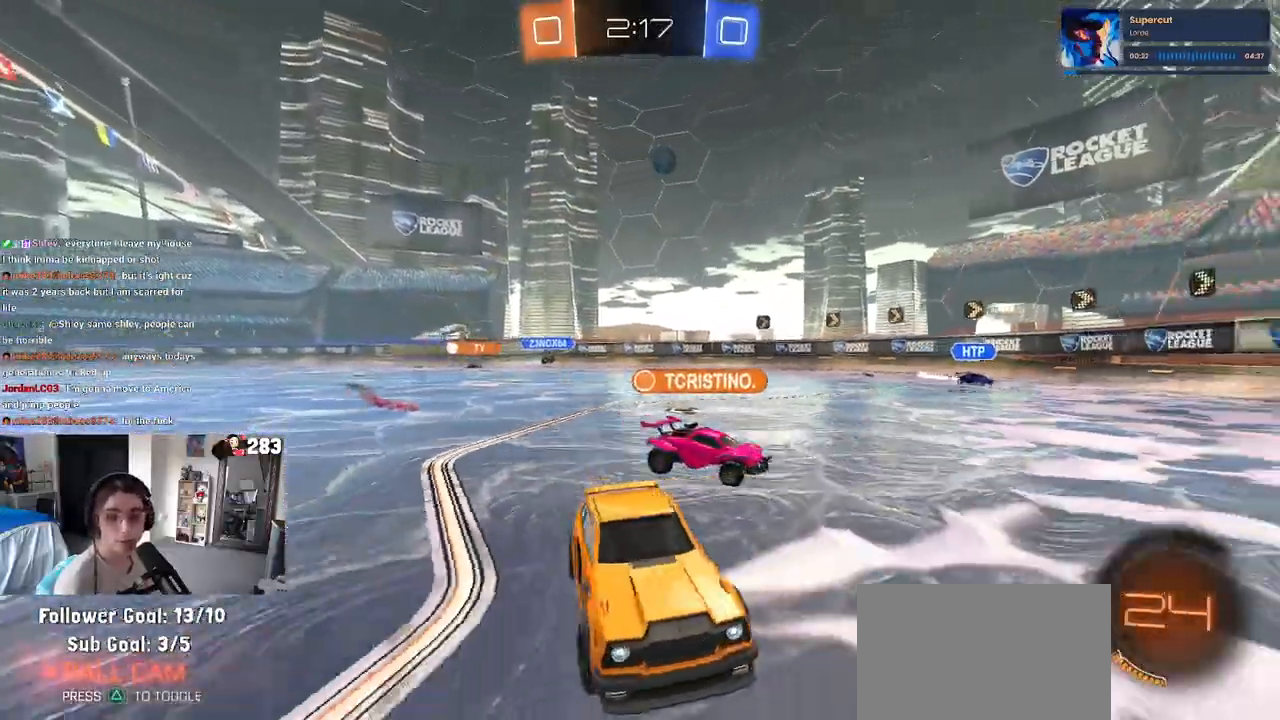
{"buttons": ["R2"], "left_stick": "center", "right_stick": "center", "events": [[283, "left_stick", "center"]]}
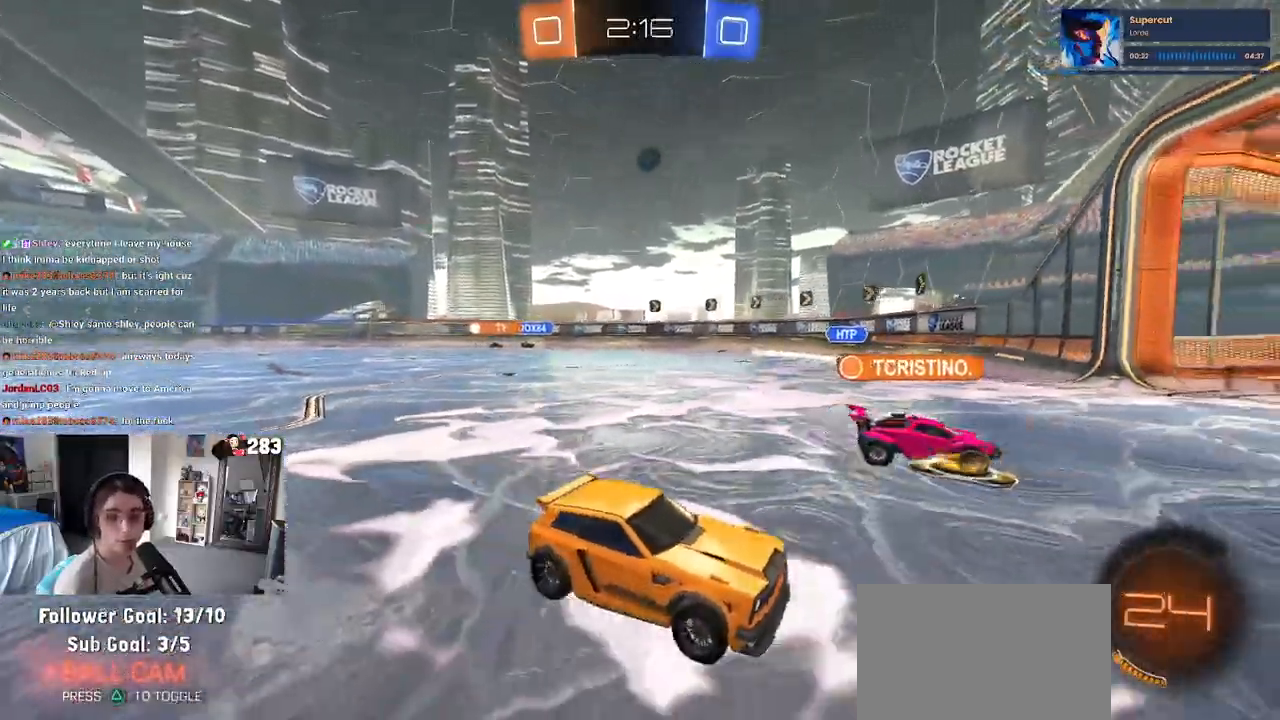
{"buttons": ["SQUARE", "R2"], "left_stick": "left", "right_stick": "center", "events": [[183, "left_stick", "right"], [267, "left_stick", "center"], [350, "left_stick", "left"], [367, "SQUARE", "down"]]}
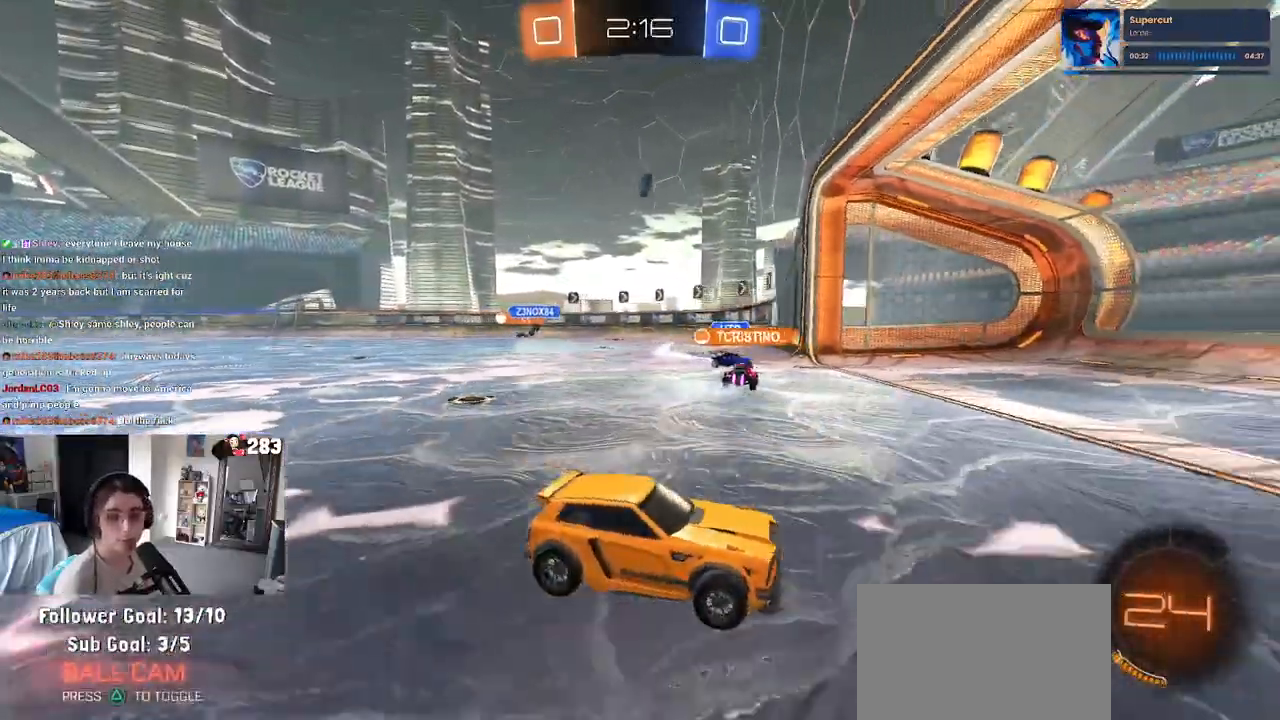
{"buttons": ["R2"], "left_stick": "left", "right_stick": "center", "events": [[17, "SQUARE", "up"], [267, "left_stick", "center"], [417, "left_stick", "left"]]}
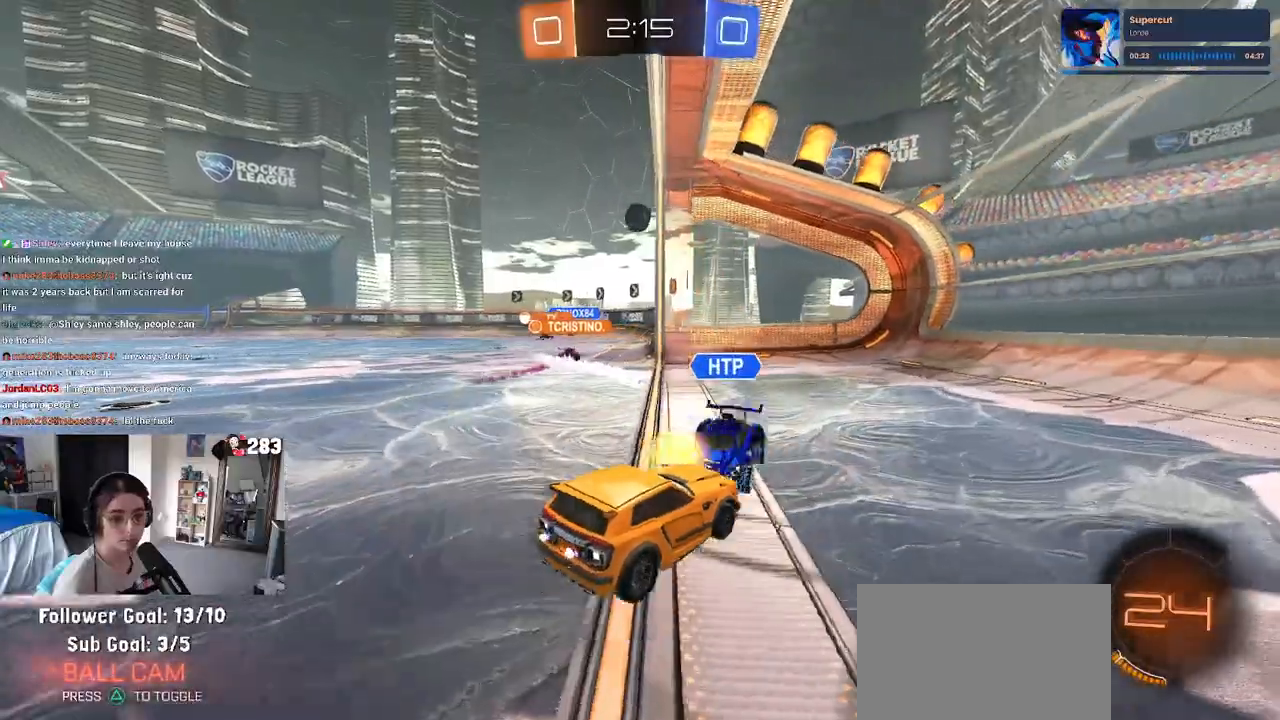
{"buttons": ["R2"], "left_stick": "left", "right_stick": "center", "events": [[217, "left_stick", "center"], [433, "left_stick", "left"]]}
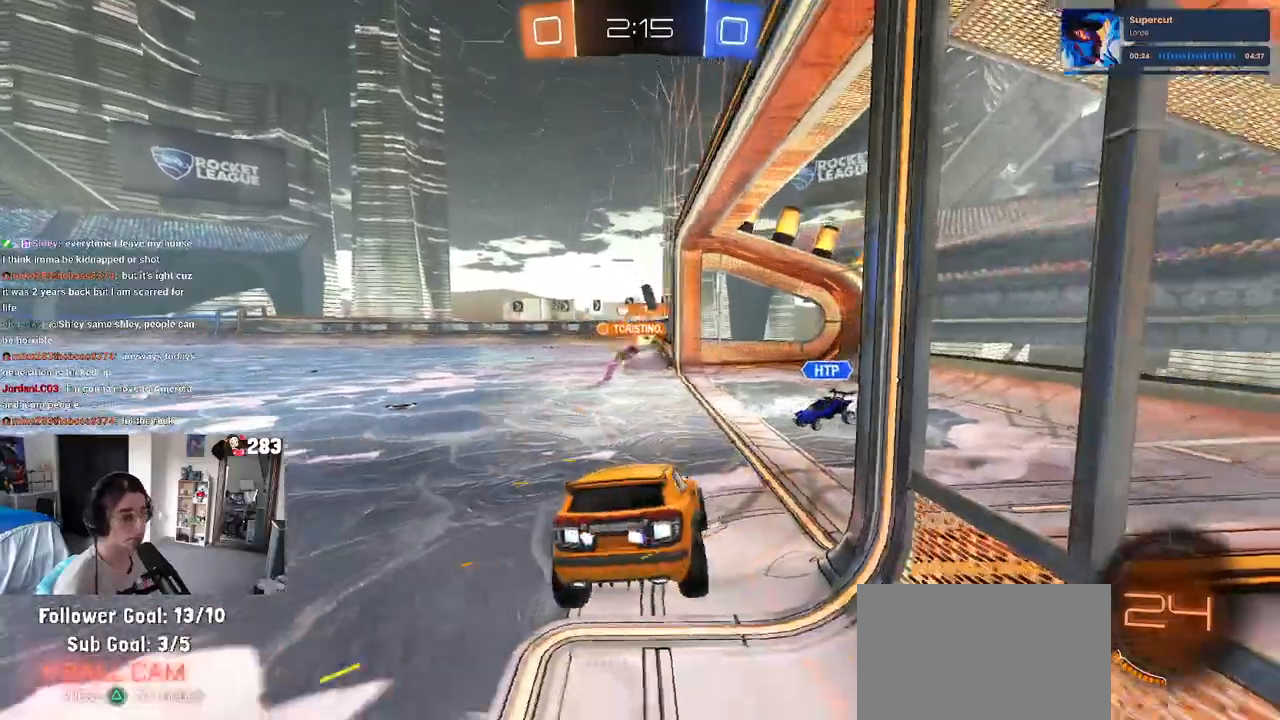
{"buttons": ["R2"], "left_stick": "down", "right_stick": "center", "events": [[67, "left_stick", "center"], [317, "left_stick", "down"]]}
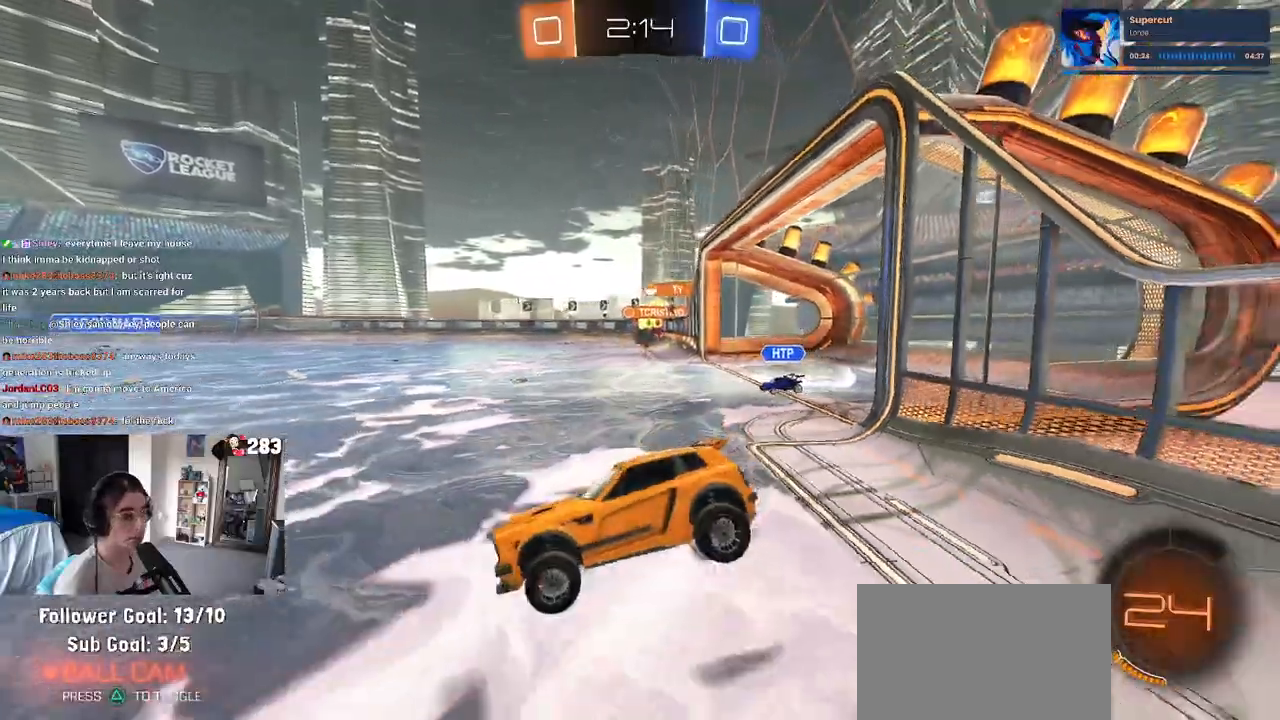
{"buttons": ["R2"], "left_stick": "right", "right_stick": "center", "events": [[117, "left_stick", "up"], [167, "CROSS", "down"], [250, "CROSS", "up"], [300, "left_stick", "right"]]}
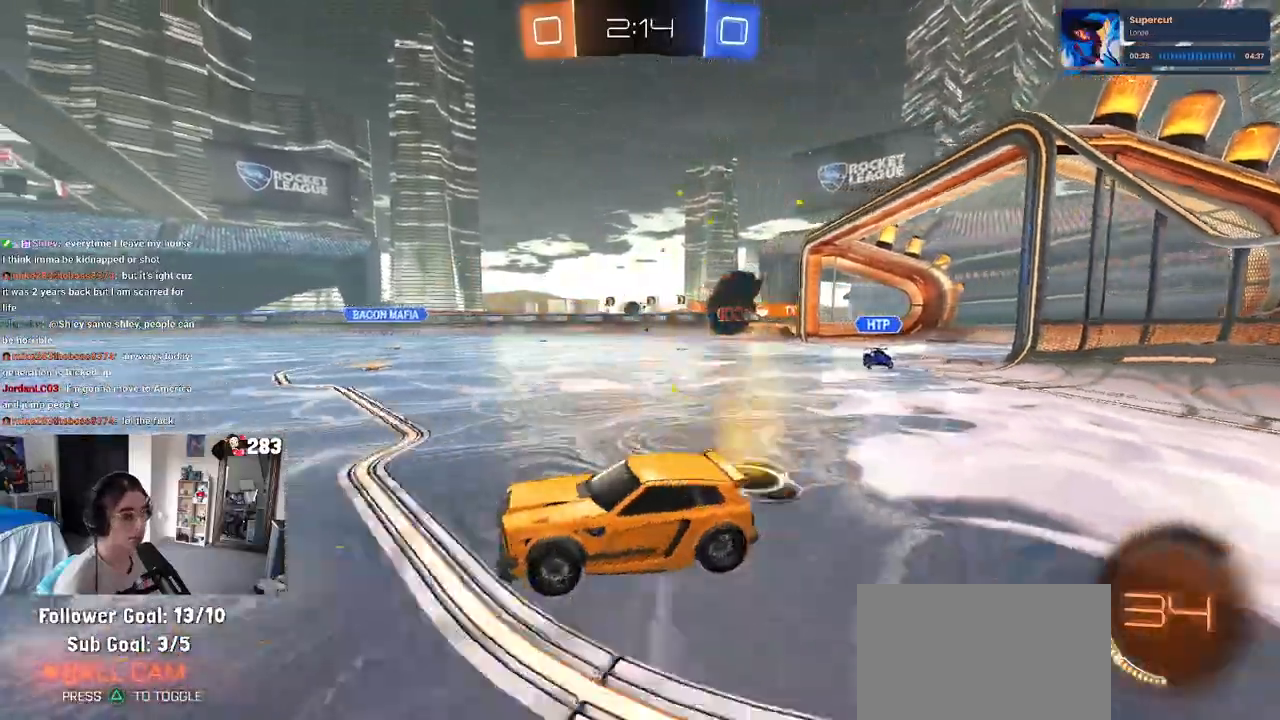
{"buttons": ["R2"], "left_stick": "right", "right_stick": "center", "events": [[267, "SQUARE", "down"], [350, "SQUARE", "up"]]}
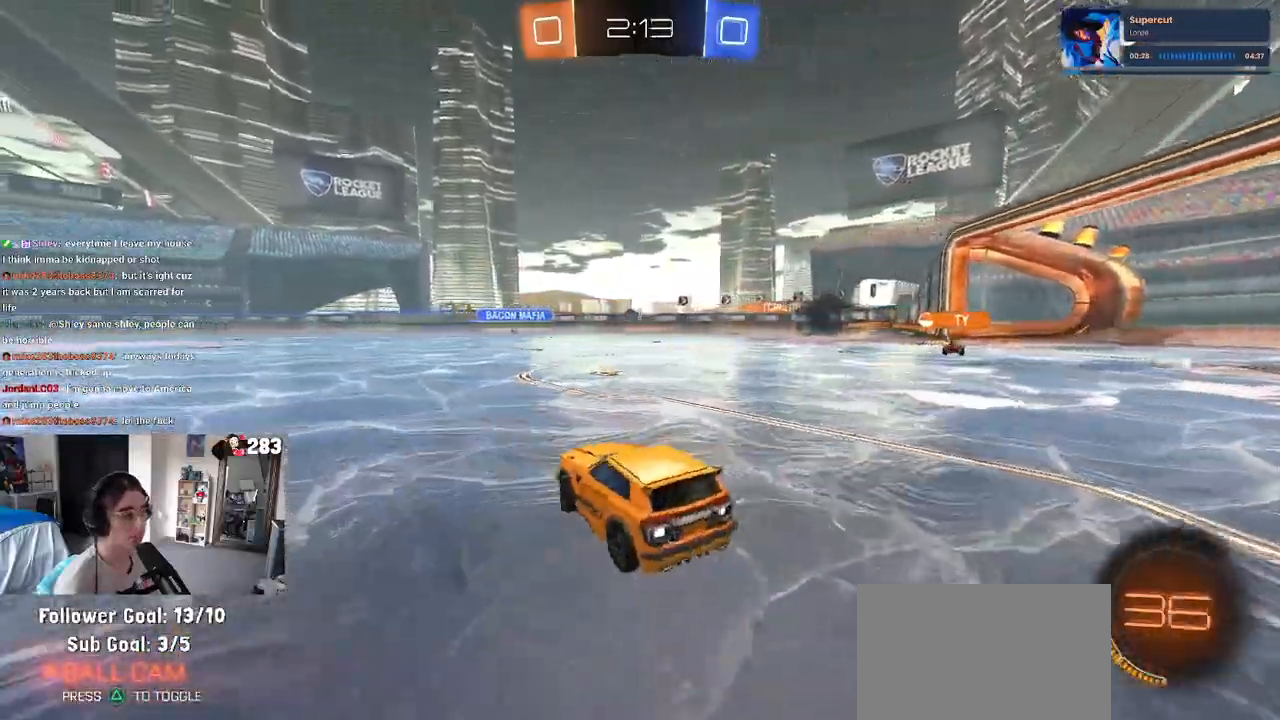
{"buttons": ["R2"], "left_stick": "right", "right_stick": "center", "events": [[117, "left_stick", "center"], [400, "left_stick", "right"]]}
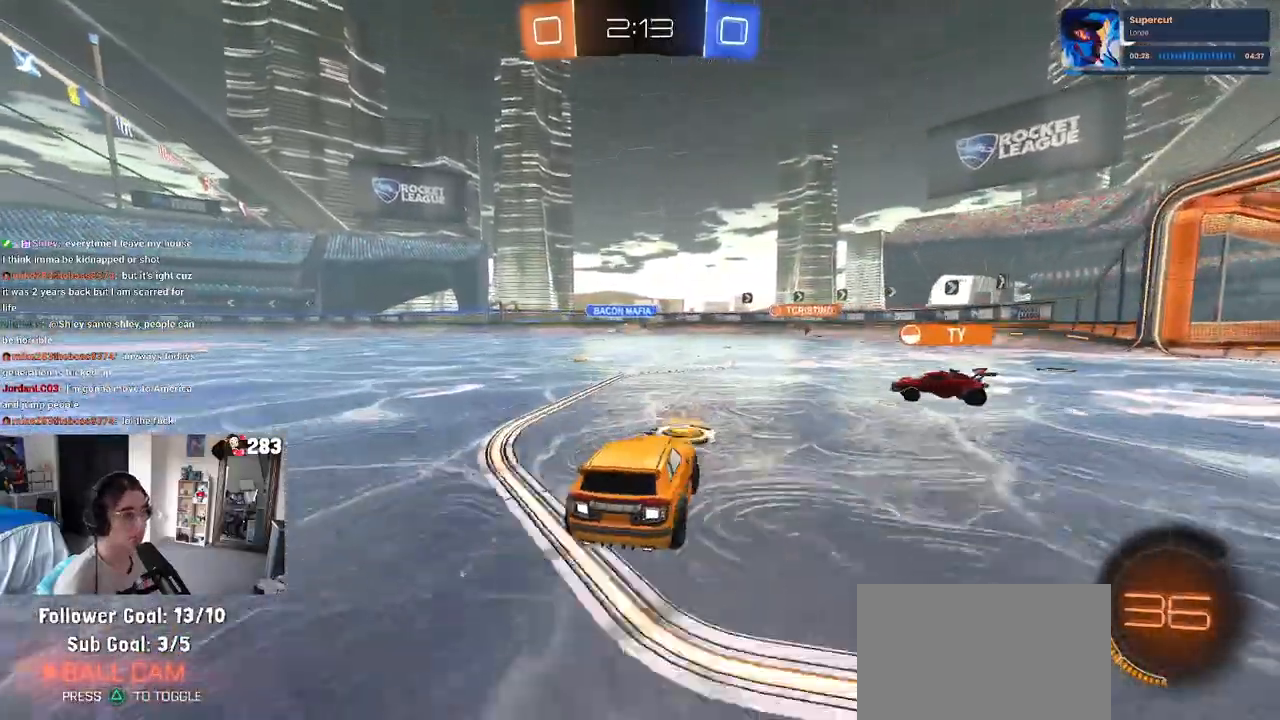
{"buttons": ["R2"], "left_stick": "left", "right_stick": "center", "events": [[367, "left_stick", "center"], [450, "left_stick", "left"]]}
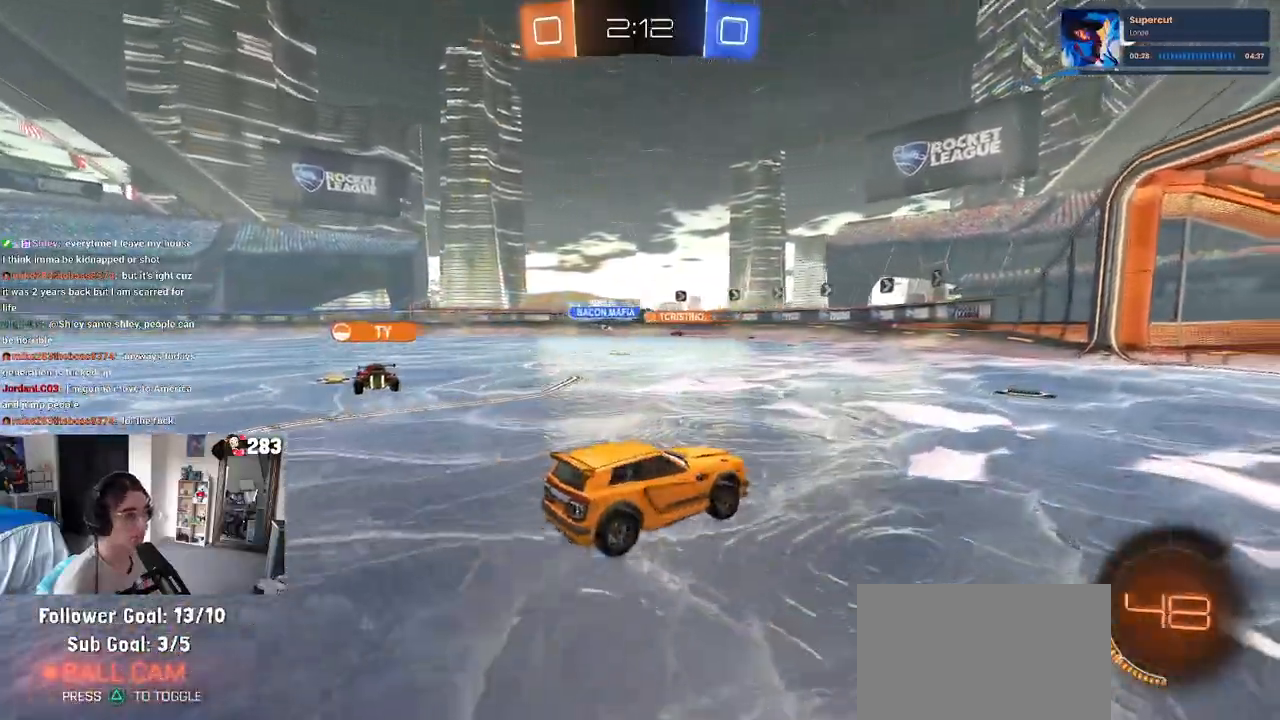
{"buttons": ["R2"], "left_stick": "center", "right_stick": "center", "events": [[133, "left_stick", "center"], [250, "left_stick", "right"], [433, "left_stick", "center"]]}
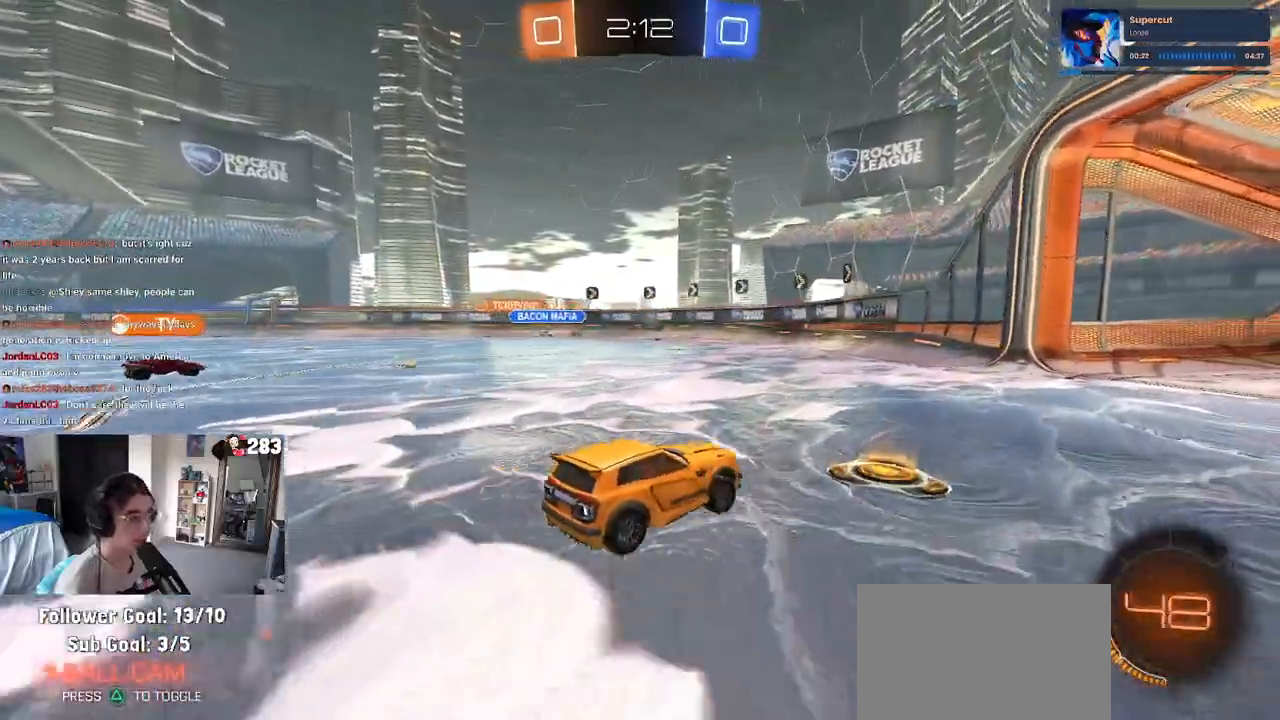
{"buttons": ["R1", "R2"], "left_stick": "left", "right_stick": "center", "events": [[67, "R1", "down"], [217, "left_stick", "left"]]}
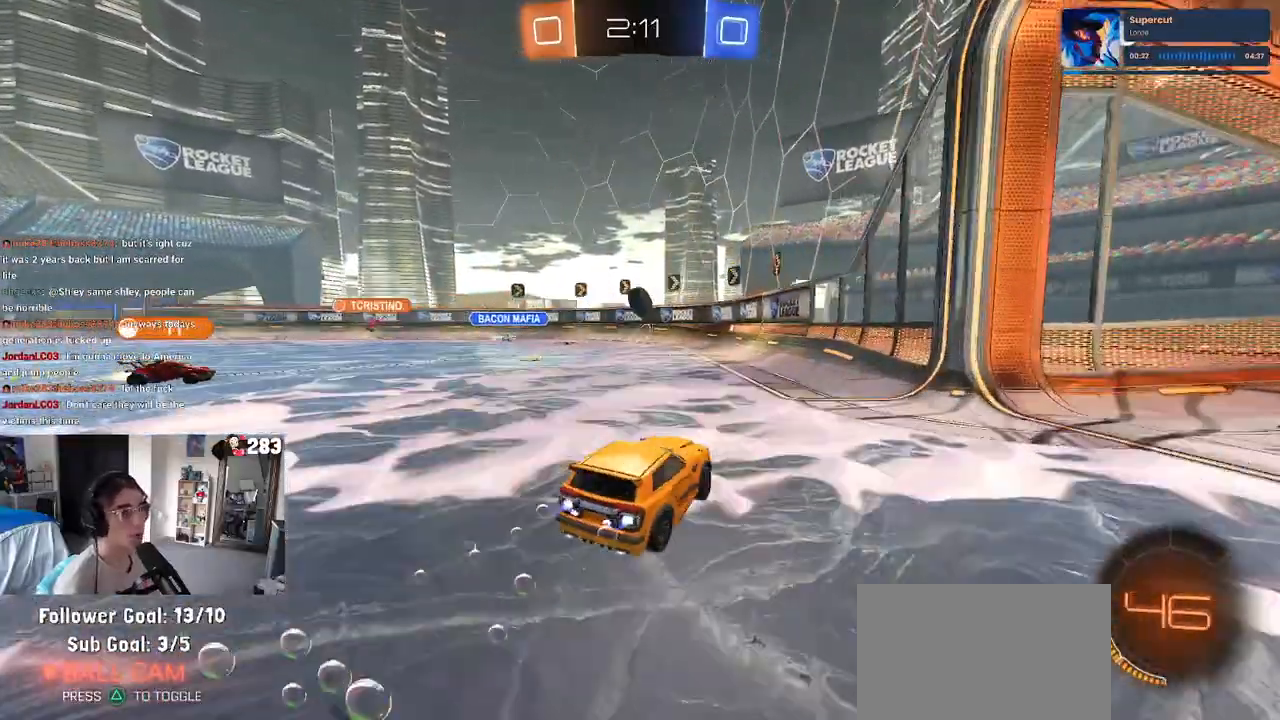
{"buttons": ["R1", "R2"], "left_stick": "center", "right_stick": "center", "events": [[17, "left_stick", "center"], [100, "R2", "up"], [233, "R2", "down"]]}
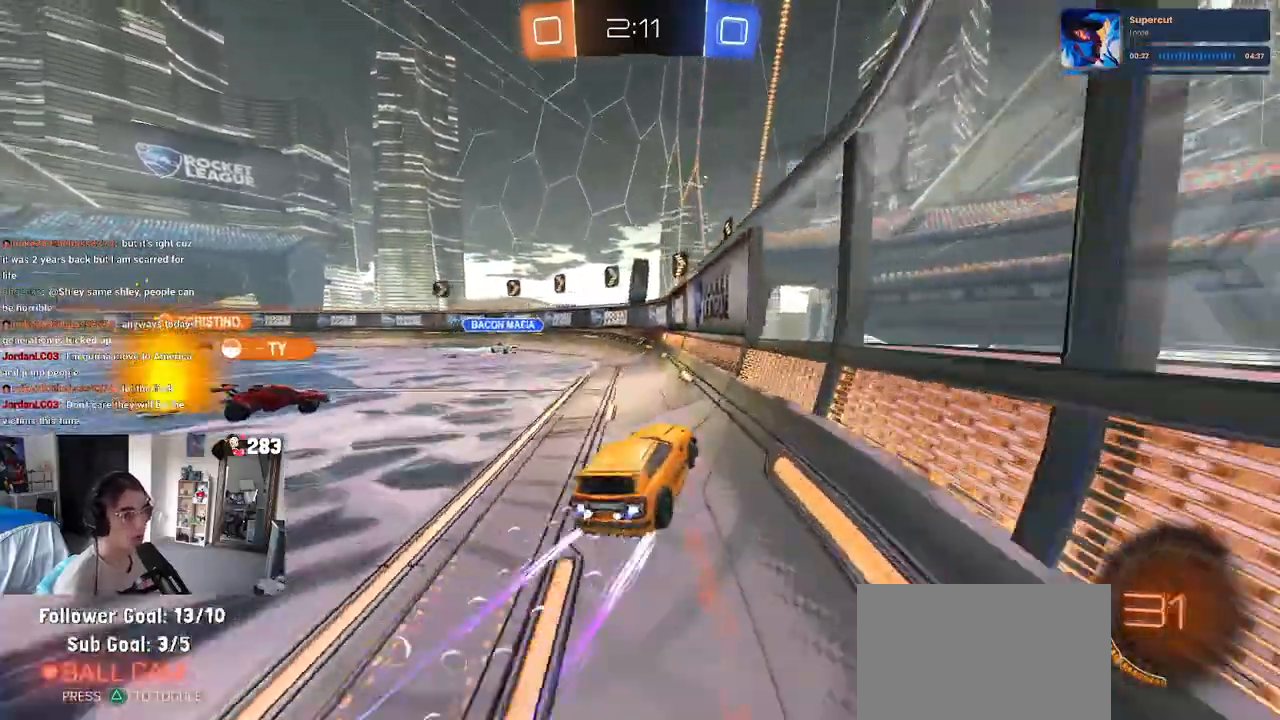
{"buttons": ["R2"], "left_stick": "left", "right_stick": "center", "events": [[17, "left_stick", "right"], [67, "left_stick", "center"], [117, "R2", "up"], [183, "left_stick", "left"], [200, "R2", "down"], [283, "left_stick", "center"], [367, "R1", "up"], [383, "left_stick", "left"]]}
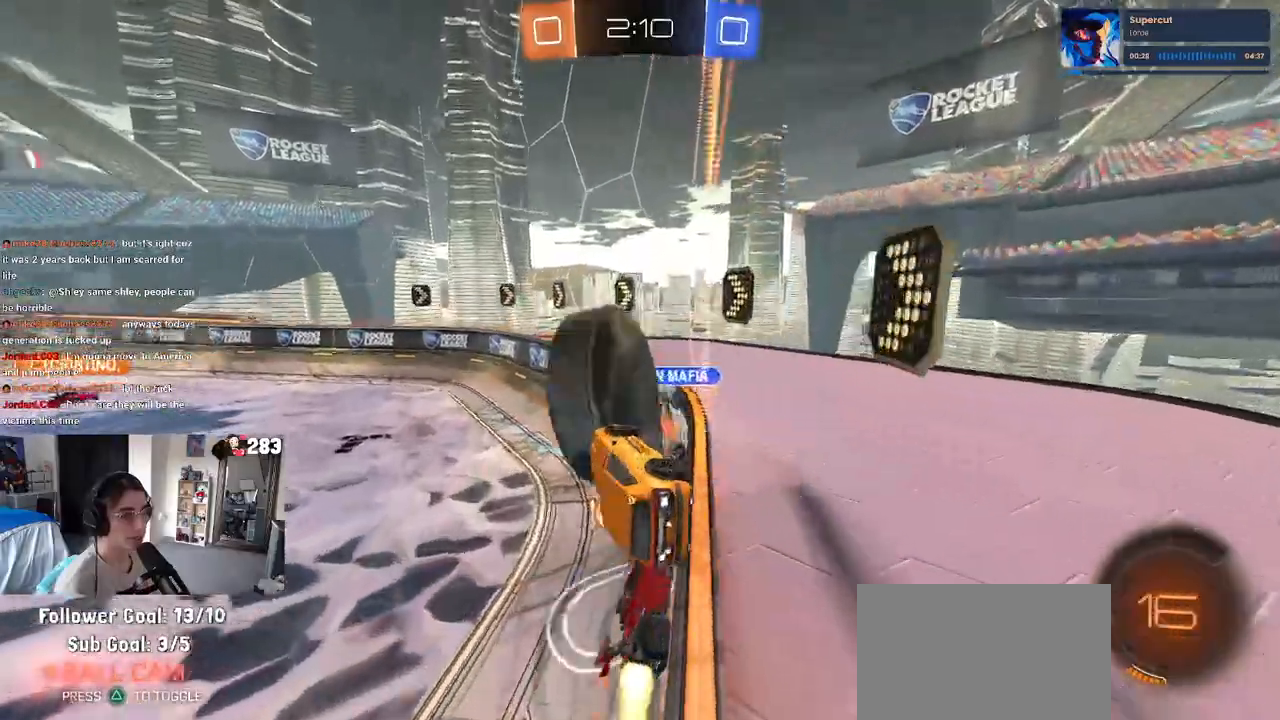
{"buttons": ["R2"], "left_stick": "left", "right_stick": "center", "events": [[100, "left_stick", "center"], [467, "left_stick", "left"]]}
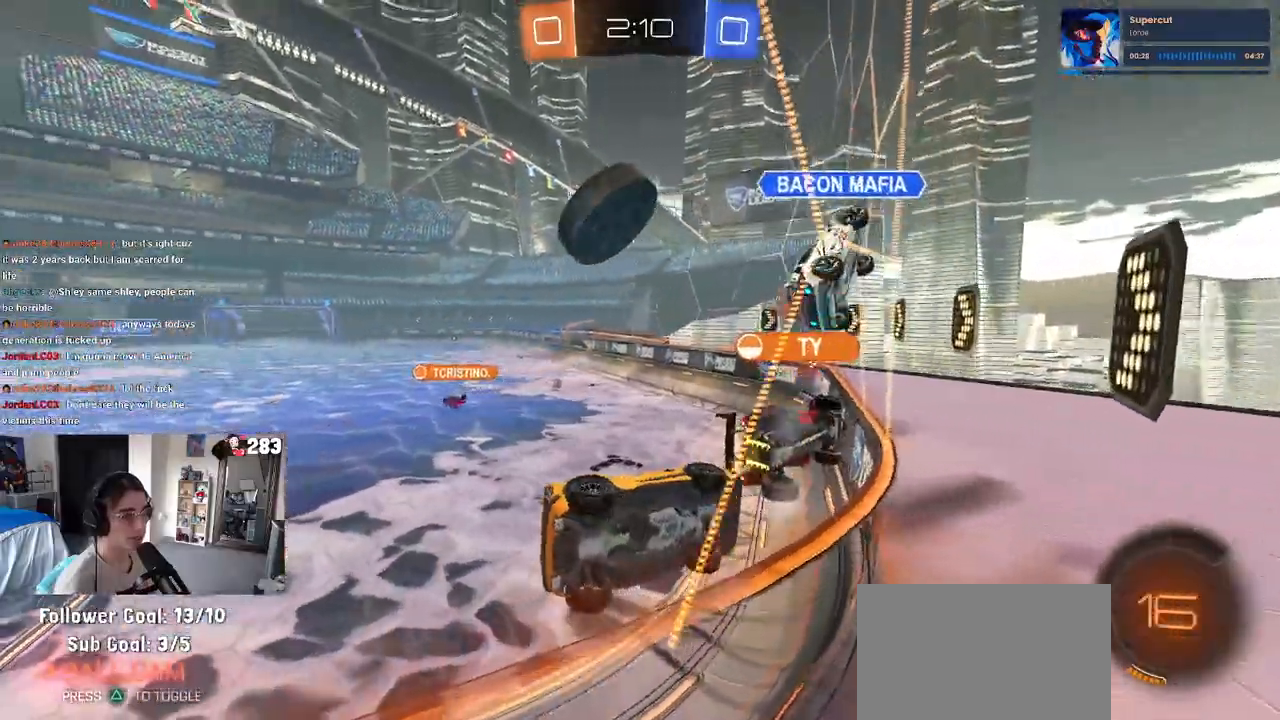
{"buttons": ["R2"], "left_stick": "center", "right_stick": "center", "events": [[233, "left_stick", "center"]]}
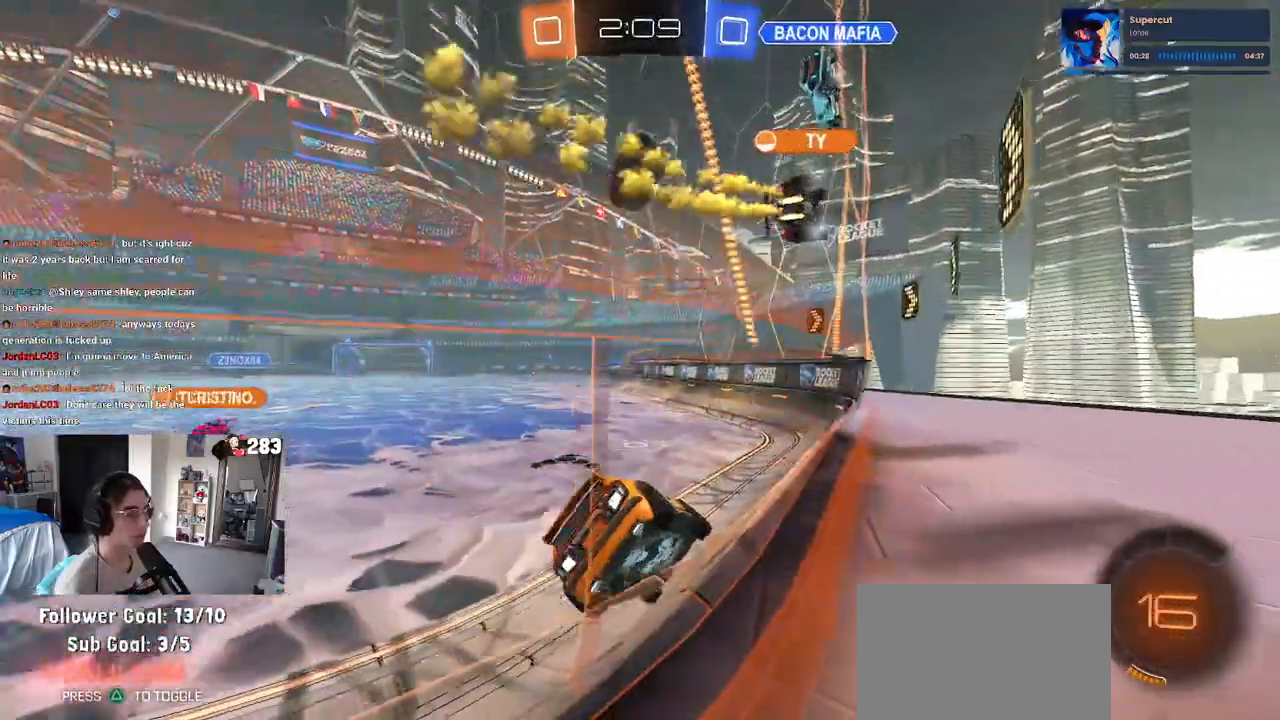
{"buttons": ["R2"], "left_stick": "center", "right_stick": "center", "events": [[100, "left_stick", "left"], [417, "left_stick", "center"]]}
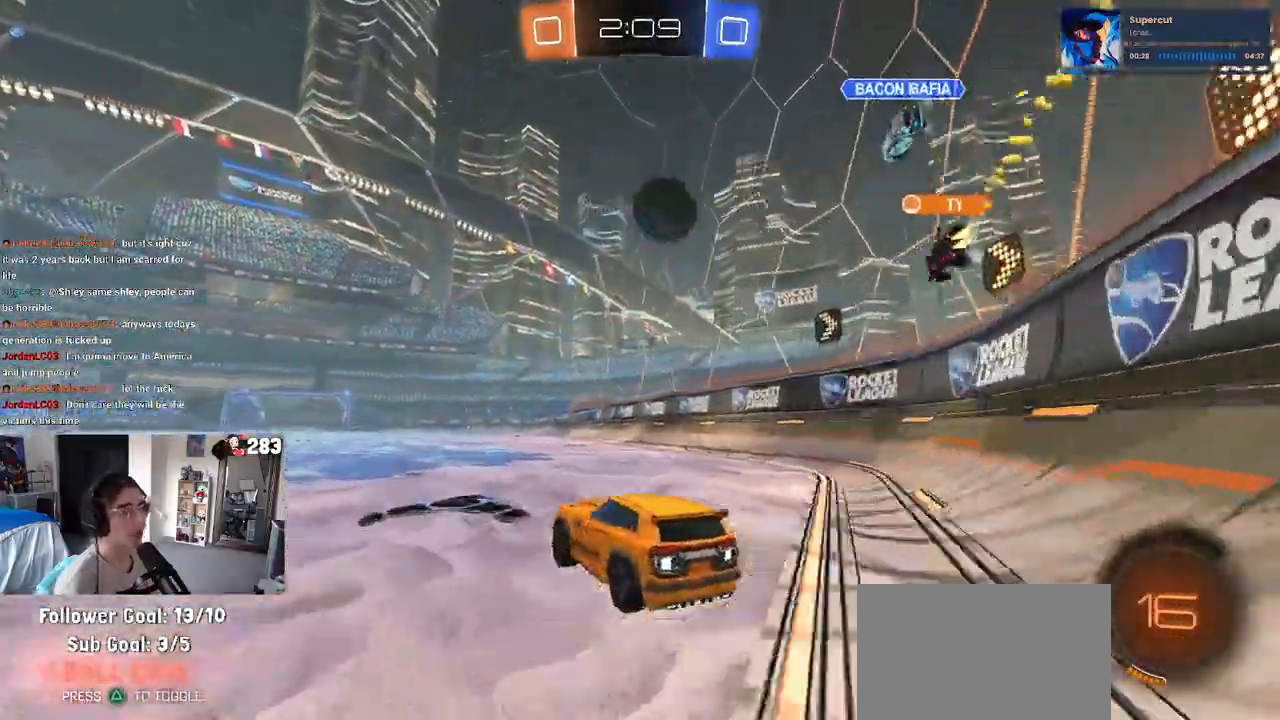
{"buttons": ["R2"], "left_stick": "center", "right_stick": "center", "events": [[17, "left_stick", "right"], [150, "left_stick", "center"]]}
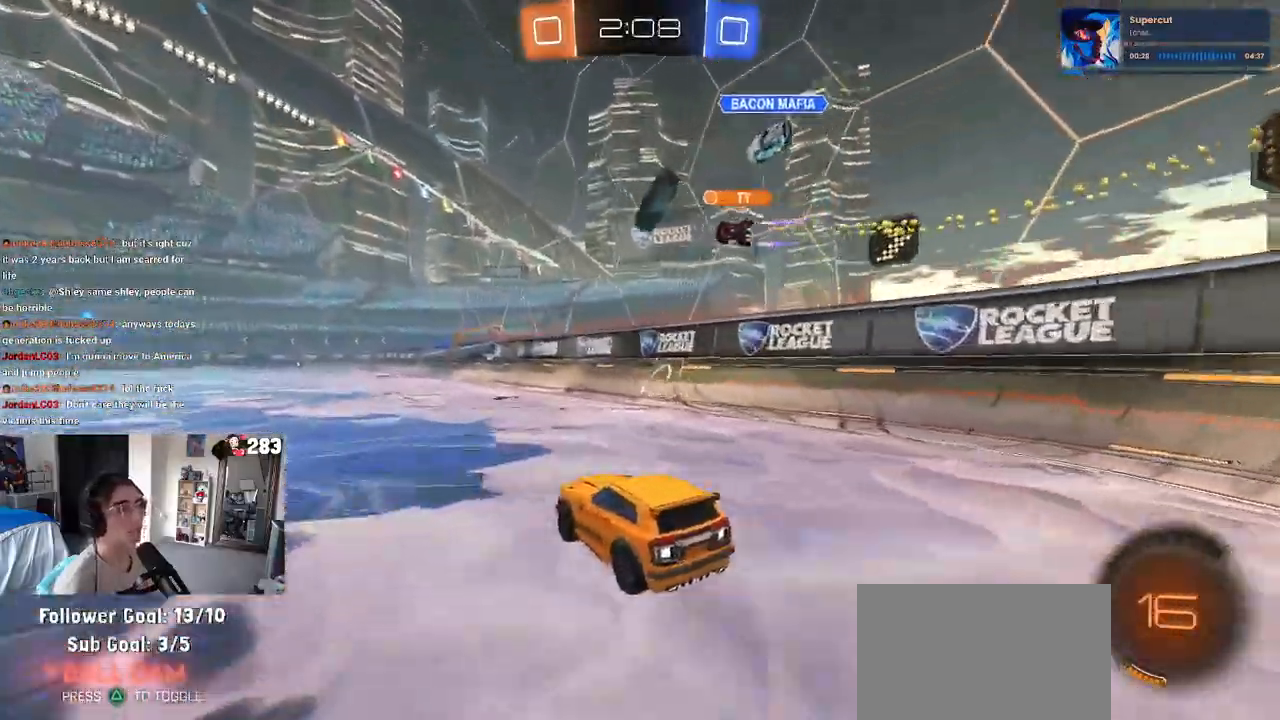
{"buttons": ["R2"], "left_stick": "center", "right_stick": "center", "events": [[283, "left_stick", "right"], [417, "left_stick", "center"]]}
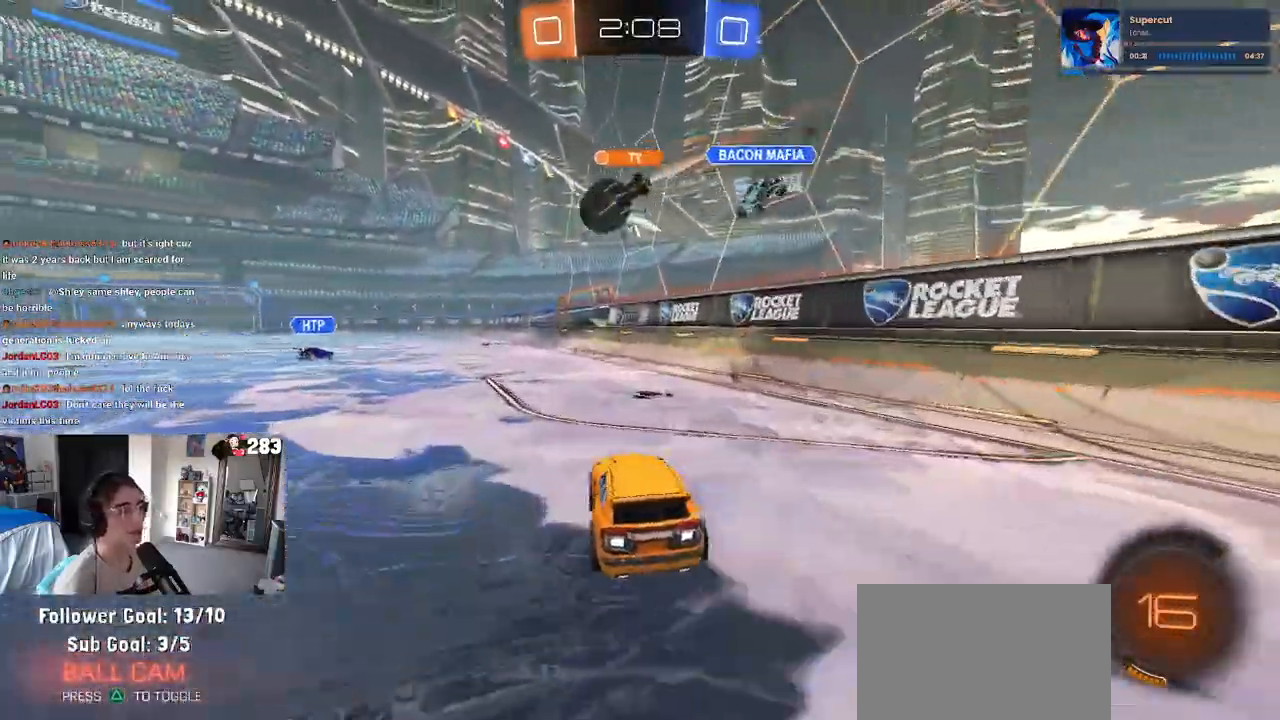
{"buttons": ["CROSS", "R2"], "left_stick": "up", "right_stick": "center", "events": [[450, "CROSS", "down"], [467, "left_stick", "up"]]}
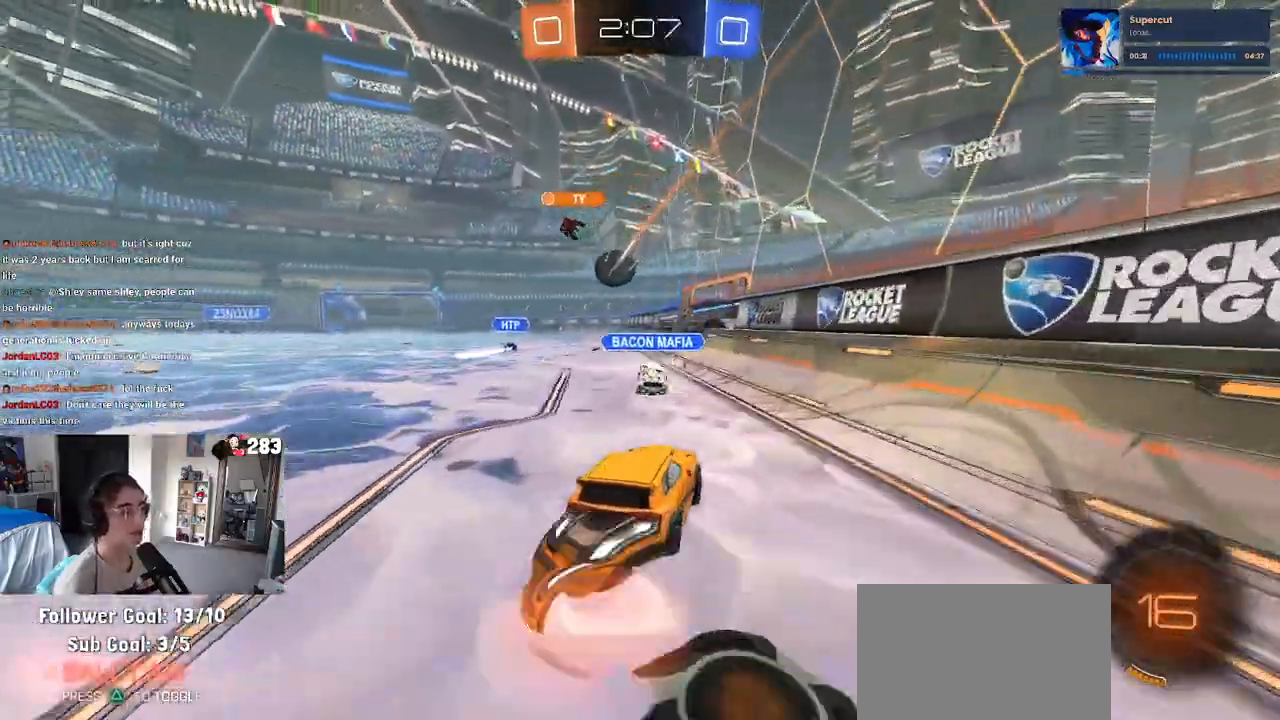
{"buttons": ["SQUARE"], "left_stick": "down-left", "right_stick": "center", "events": [[33, "CROSS", "up"], [33, "left_stick", "up-left"], [100, "CROSS", "down"], [167, "SQUARE", "down"], [200, "CROSS", "up"], [217, "left_stick", "down"], [383, "R2", "up"], [383, "left_stick", "down-left"]]}
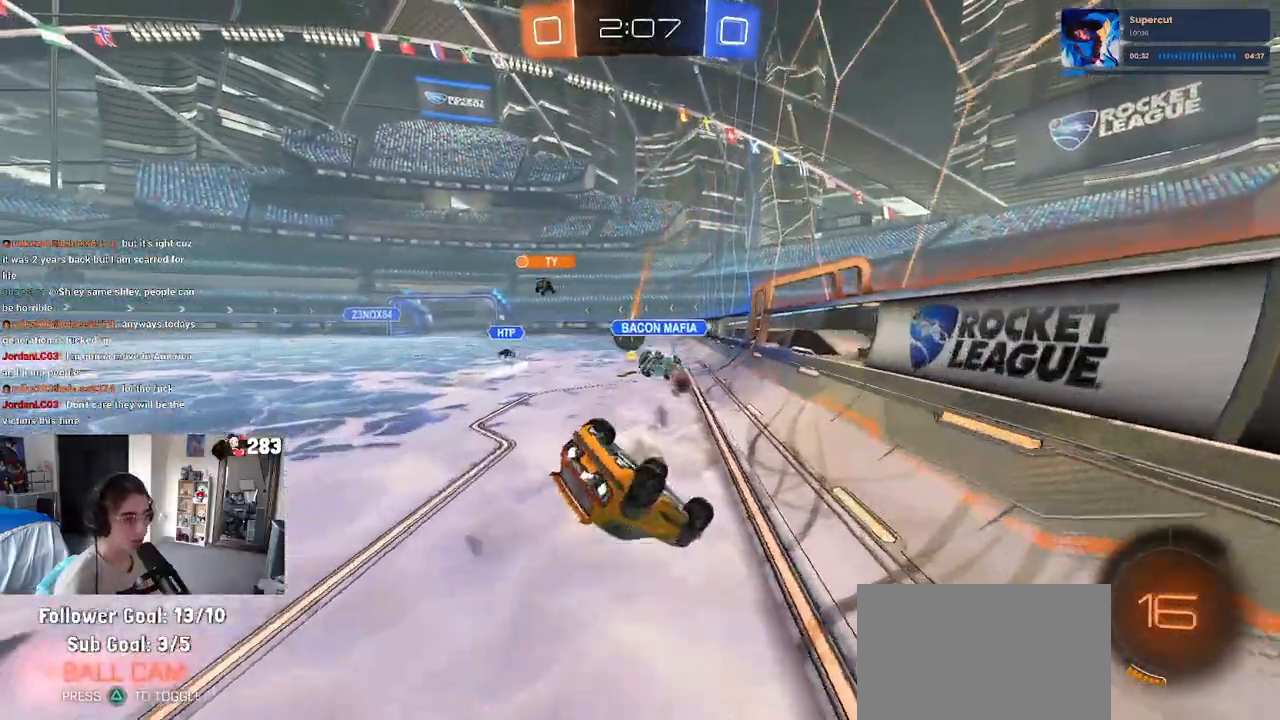
{"buttons": ["R2"], "left_stick": "center", "right_stick": "center", "events": [[383, "R2", "down"], [417, "SQUARE", "up"], [467, "left_stick", "center"]]}
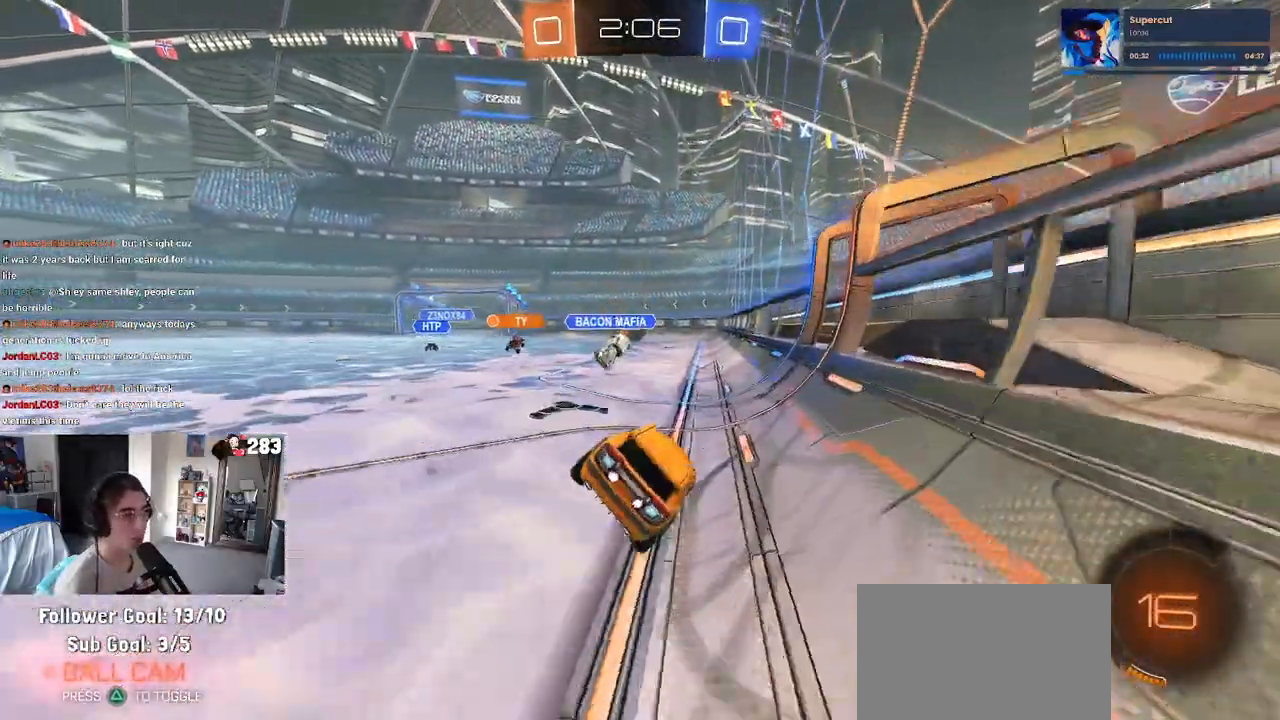
{"buttons": ["R2"], "left_stick": "right", "right_stick": "center", "events": [[233, "L2", "down"], [267, "R2", "up"], [267, "left_stick", "right"], [383, "R2", "down"], [417, "L2", "up"]]}
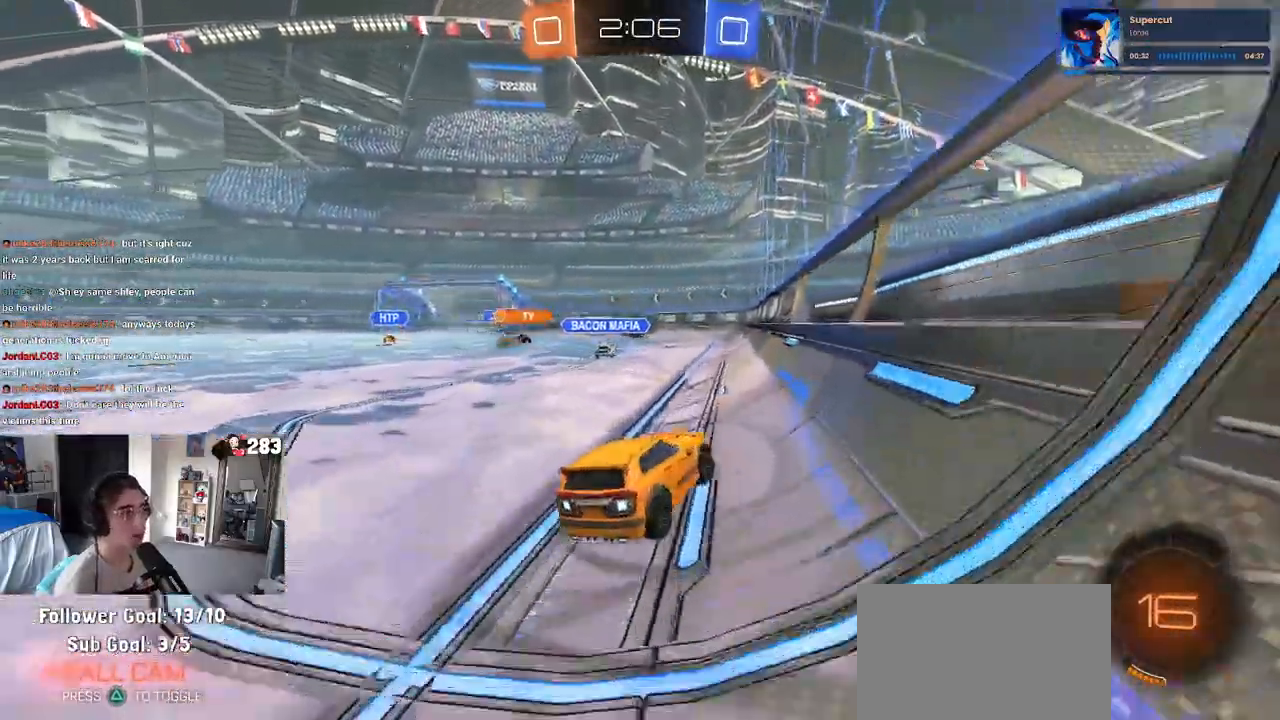
{"buttons": ["R2"], "left_stick": "center", "right_stick": "center", "events": [[133, "left_stick", "center"]]}
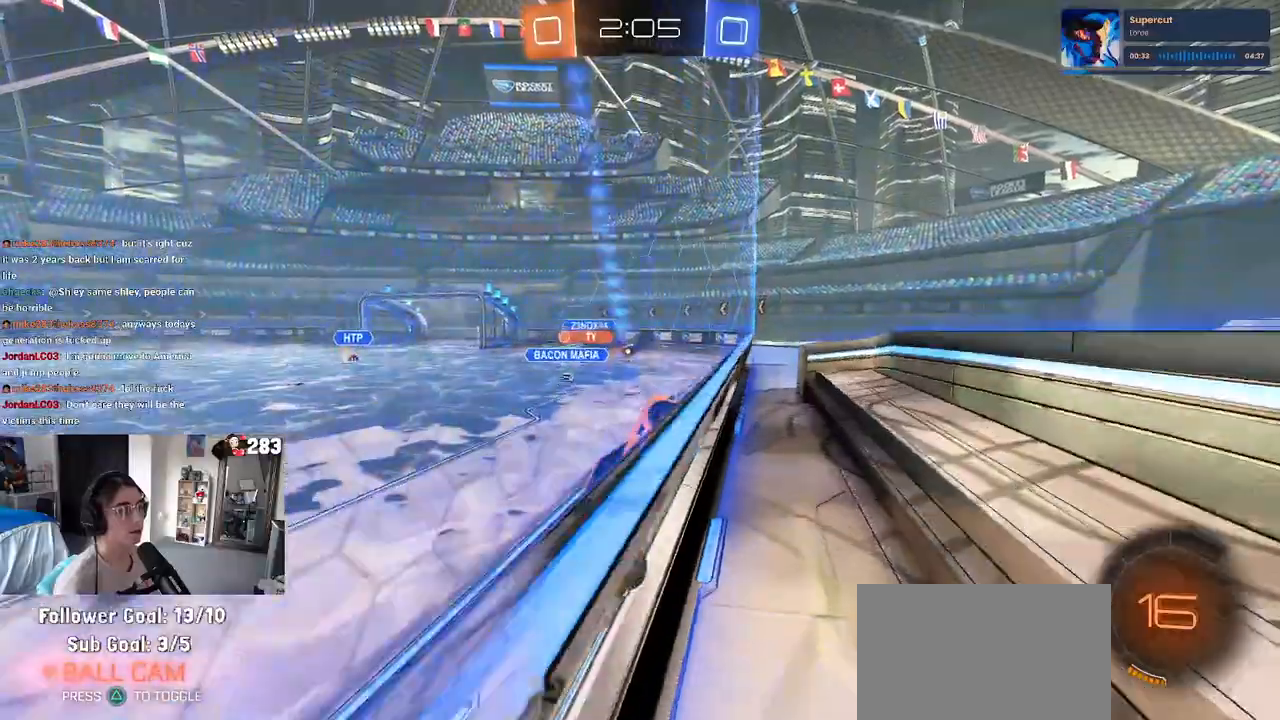
{"buttons": ["R2"], "left_stick": "center", "right_stick": "center", "events": []}